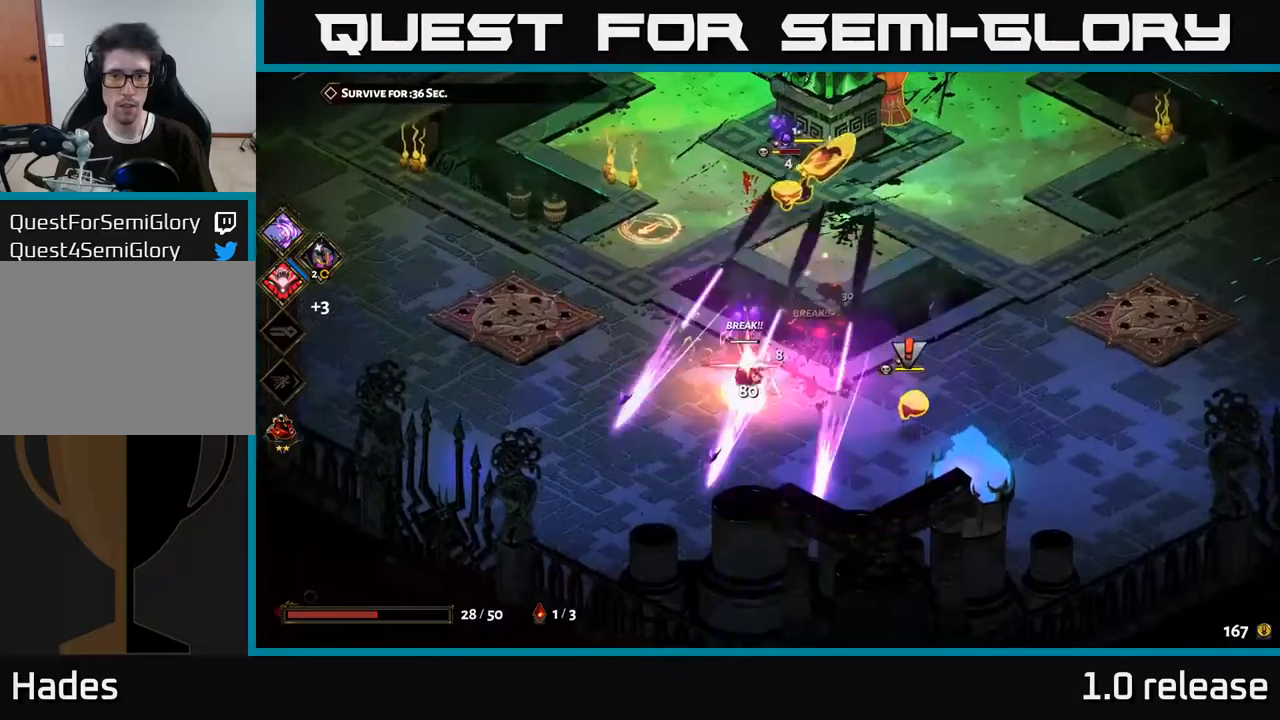
Gameplay with a controller (Xbox layout); each line is a JSON object with the inputs held at the frame after it. "events" lists button and stick changes between this image and that frame as [ms after this image, input, new state], when the widget could be followed in between. Not read: L3 R3.
{"buttons": ["X"], "left_stick": "down-right", "right_stick": "center", "events": [[50, "left_stick", "right"], [66, "X", "down"], [183, "left_stick", "down-right"], [216, "X", "up"], [316, "A", "down"], [383, "X", "down"], [433, "A", "up"]]}
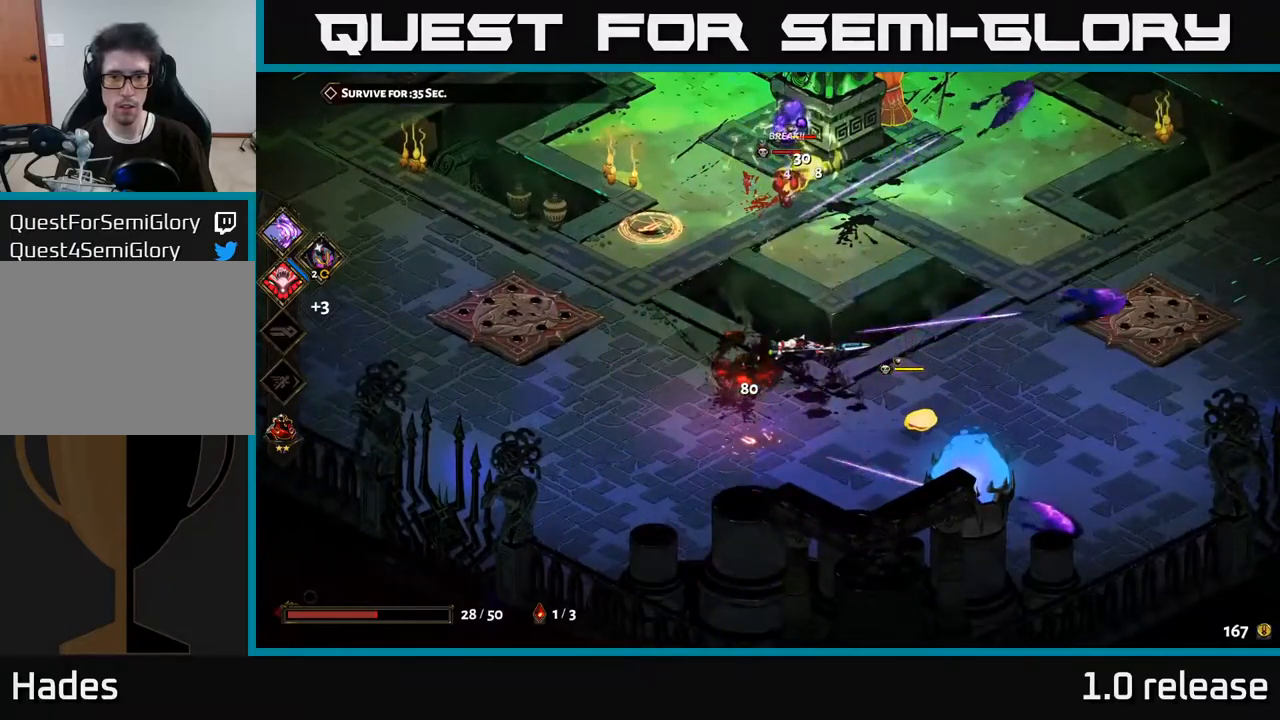
{"buttons": ["A"], "left_stick": "down-right", "right_stick": "center", "events": [[16, "X", "up"], [133, "X", "down"], [266, "X", "up"], [383, "A", "down"], [433, "X", "down"], [500, "X", "up"]]}
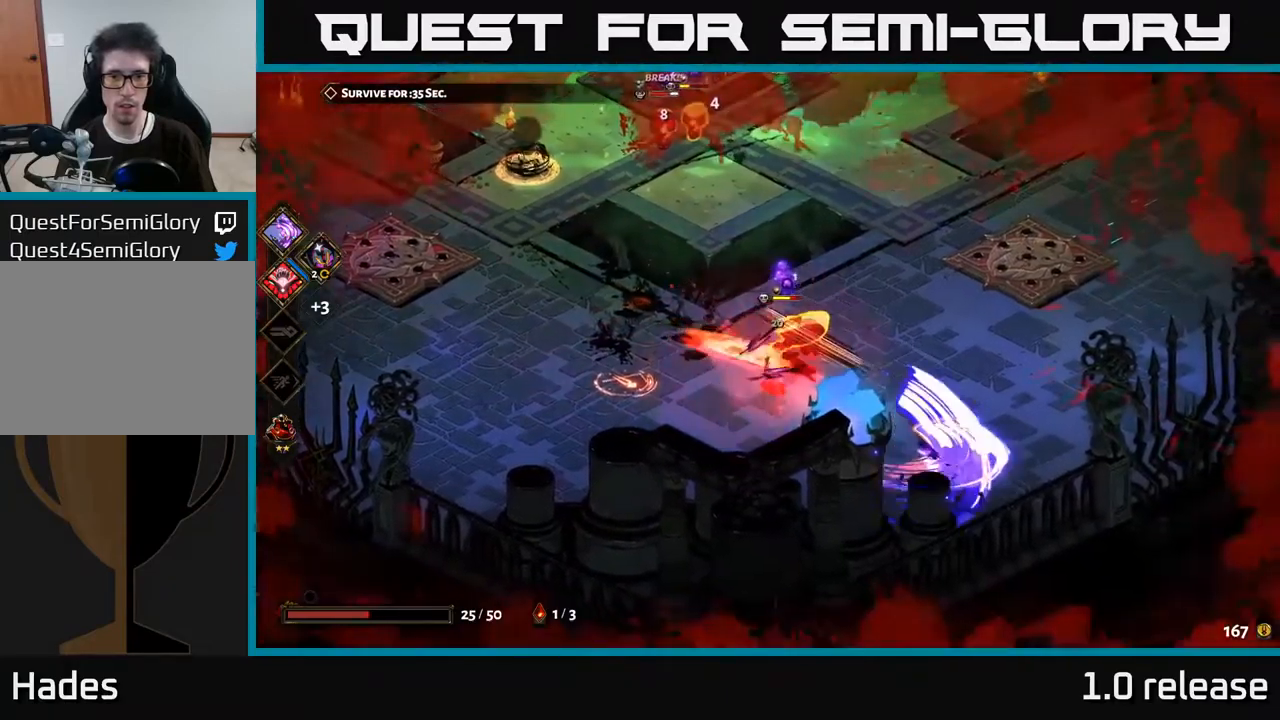
{"buttons": [], "left_stick": "up-left", "right_stick": "center", "events": [[50, "A", "up"], [66, "left_stick", "right"], [100, "A", "down"], [133, "A", "up"], [250, "X", "down"], [250, "left_stick", "up"], [333, "left_stick", "up-left"], [383, "X", "up"]]}
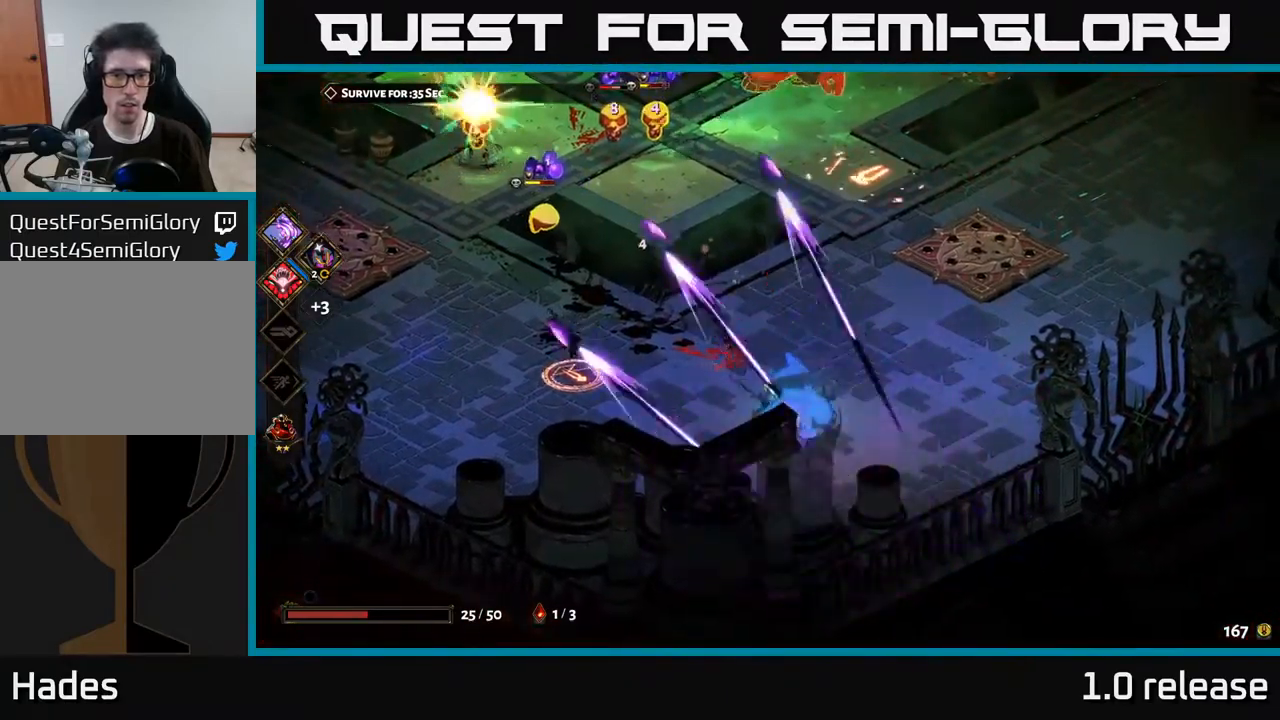
{"buttons": [], "left_stick": "up", "right_stick": "center", "events": [[150, "A", "down"], [266, "X", "down"], [316, "A", "up"], [416, "X", "up"], [433, "left_stick", "up"]]}
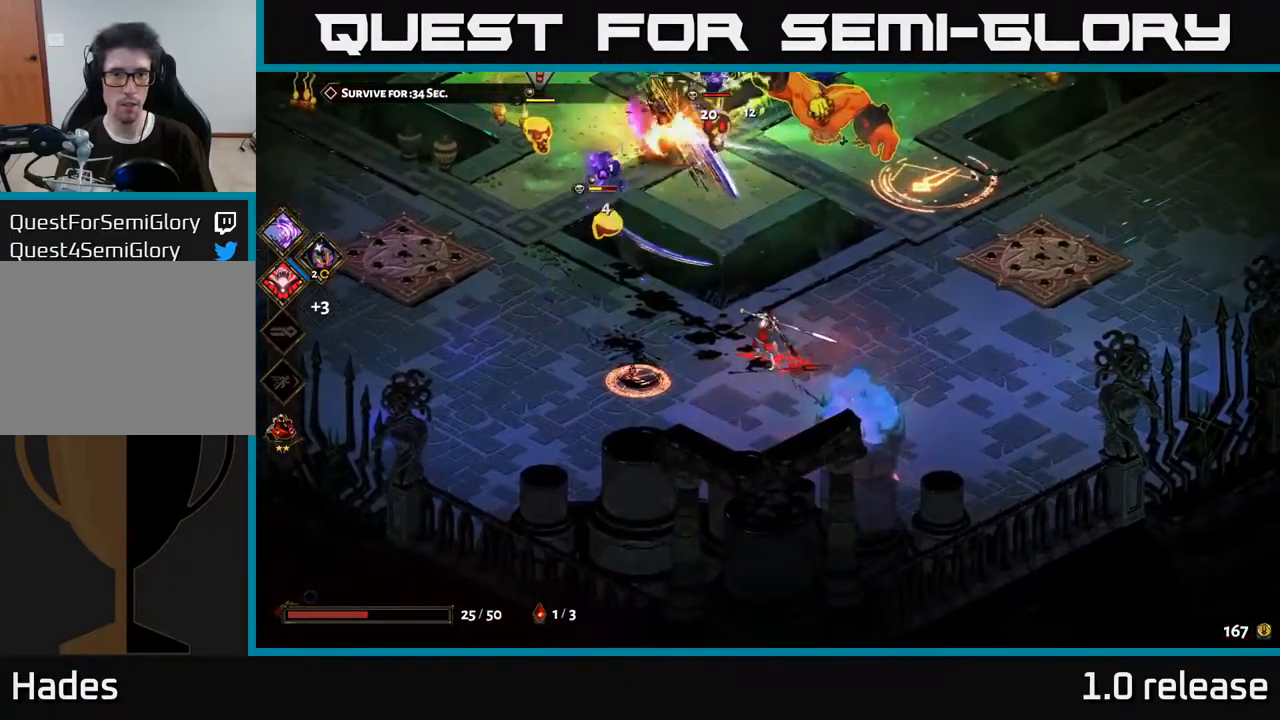
{"buttons": ["X"], "left_stick": "up-left", "right_stick": "center", "events": [[50, "X", "down"], [183, "X", "up"], [450, "left_stick", "up-left"], [500, "X", "down"]]}
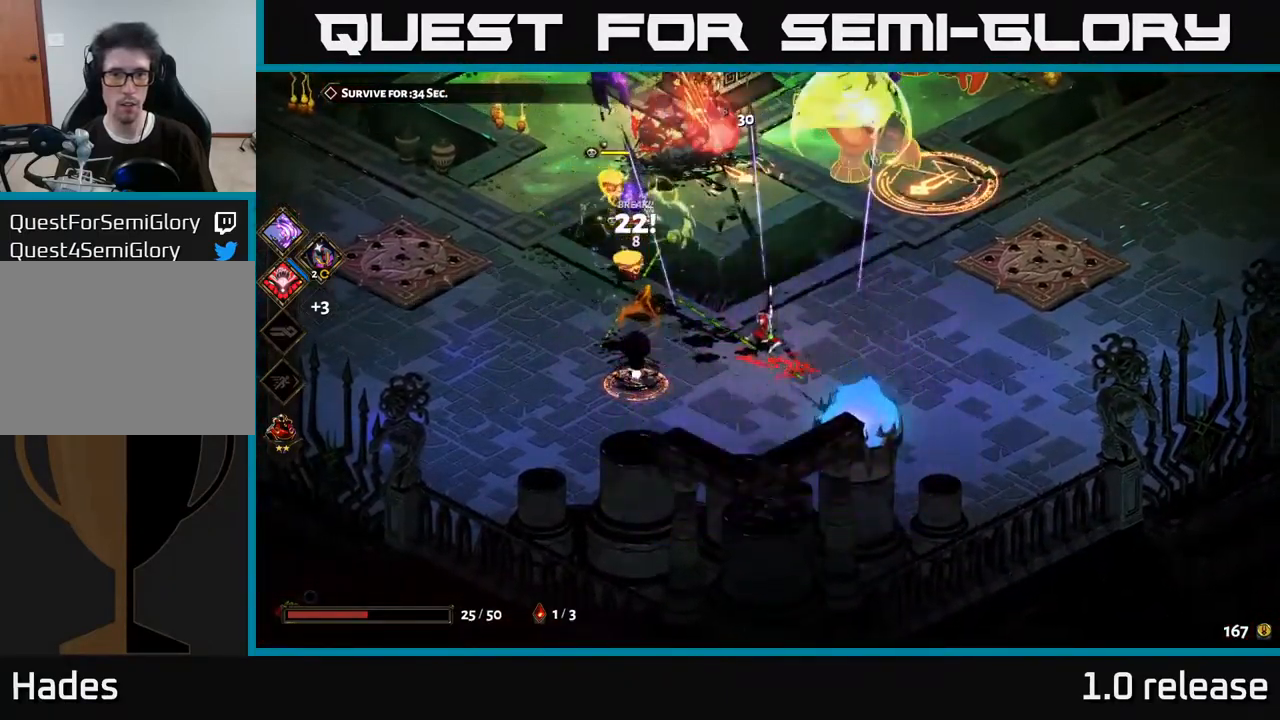
{"buttons": ["A", "X"], "left_stick": "left", "right_stick": "center", "events": [[66, "A", "down"], [83, "X", "up"], [233, "A", "up"], [233, "X", "down"], [266, "left_stick", "left"], [300, "X", "up"], [450, "A", "down"], [466, "X", "down"]]}
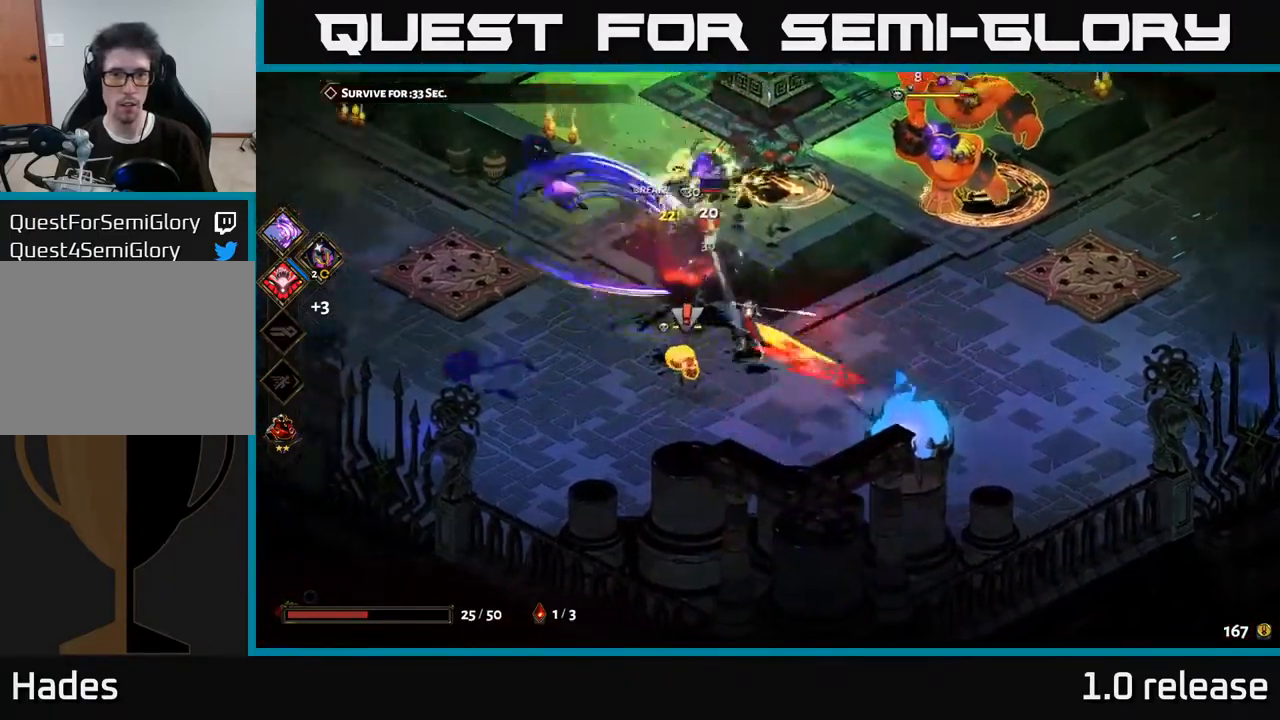
{"buttons": [], "left_stick": "down-right", "right_stick": "center", "events": [[83, "X", "up"], [133, "left_stick", "down-left"], [216, "X", "down"], [316, "left_stick", "down"], [333, "X", "up"], [400, "A", "up"], [416, "left_stick", "down-right"]]}
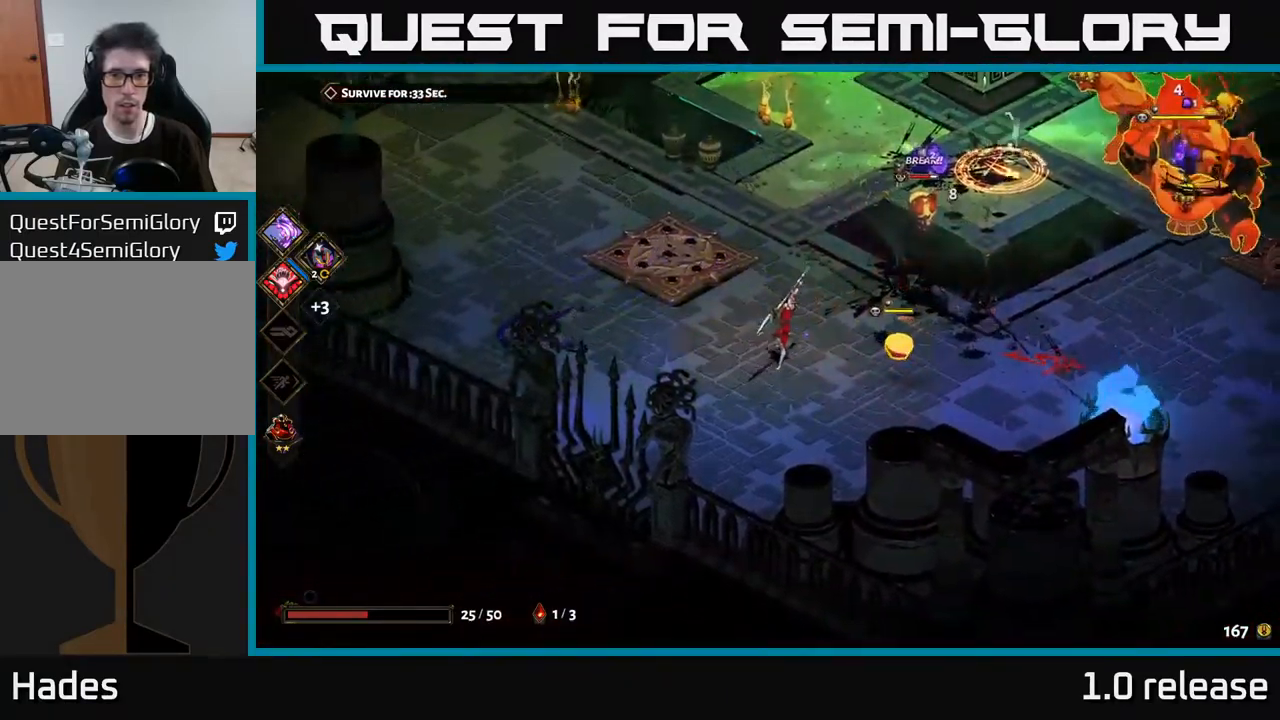
{"buttons": ["X"], "left_stick": "right", "right_stick": "center", "events": [[66, "X", "down"], [116, "left_stick", "right"], [233, "X", "up"], [450, "X", "down"]]}
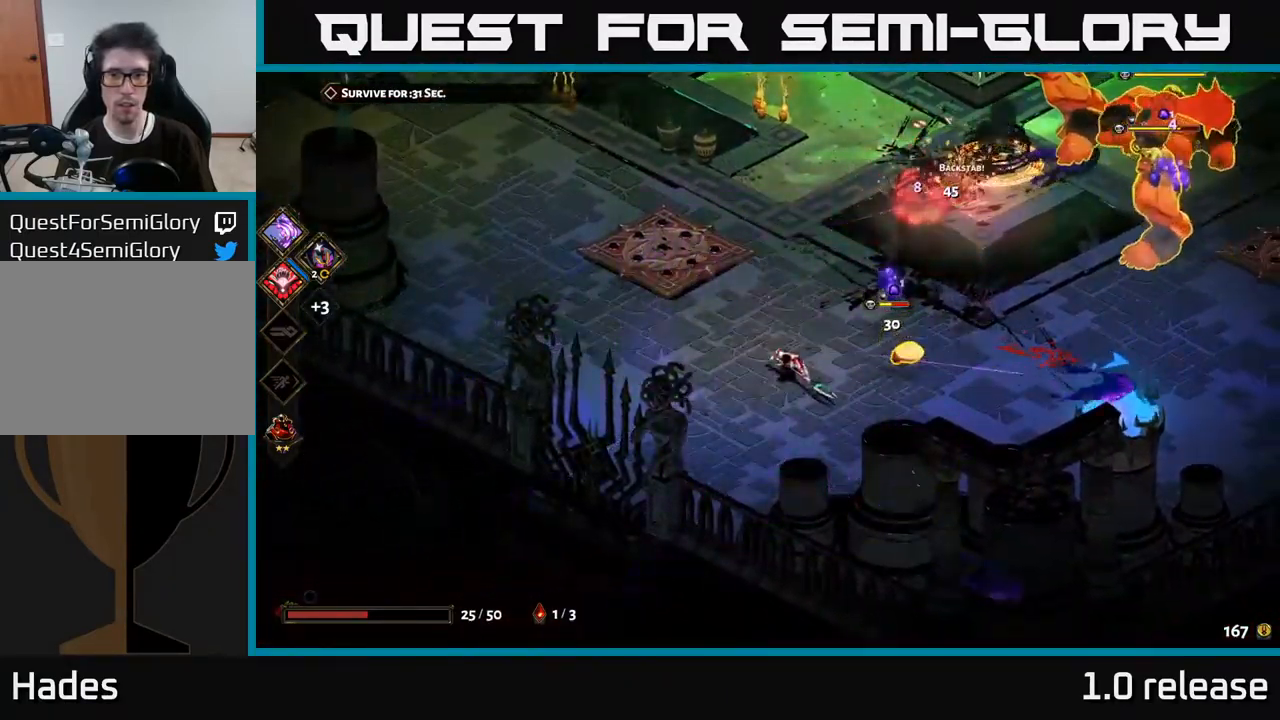
{"buttons": ["Y"], "left_stick": "up-right", "right_stick": "center", "events": [[116, "X", "up"], [183, "A", "down"], [300, "X", "down"], [350, "A", "up"], [366, "left_stick", "up-right"], [383, "X", "up"], [483, "Y", "down"]]}
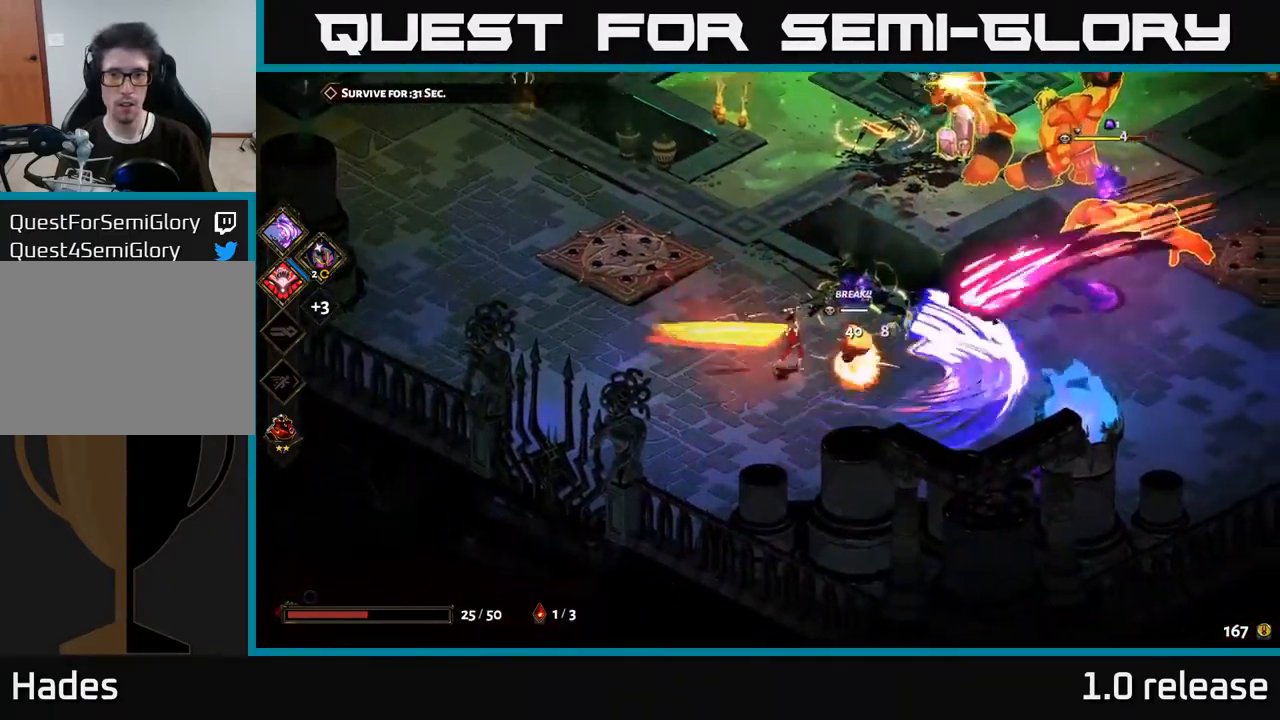
{"buttons": [], "left_stick": "up-right", "right_stick": "center", "events": [[116, "Y", "up"]]}
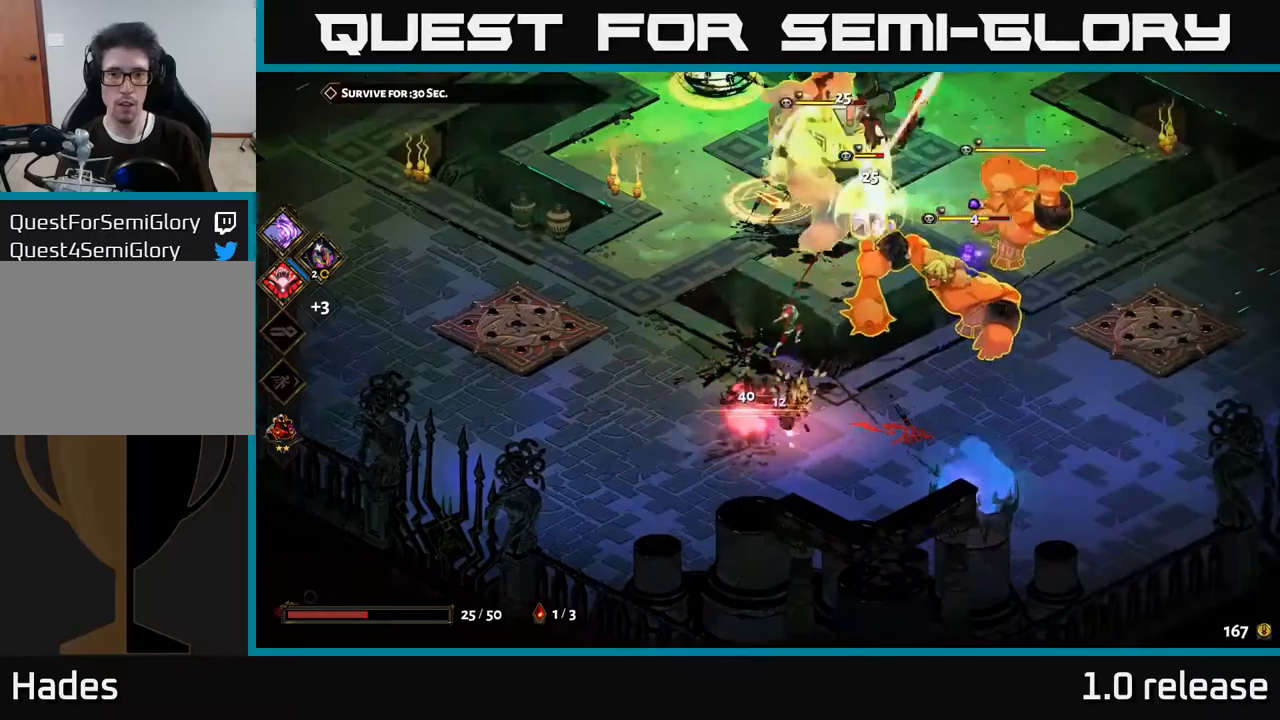
{"buttons": ["X"], "left_stick": "right", "right_stick": "center", "events": [[17, "Y", "down"], [117, "left_stick", "right"], [183, "Y", "up"], [350, "A", "down"], [433, "X", "down"], [500, "A", "up"]]}
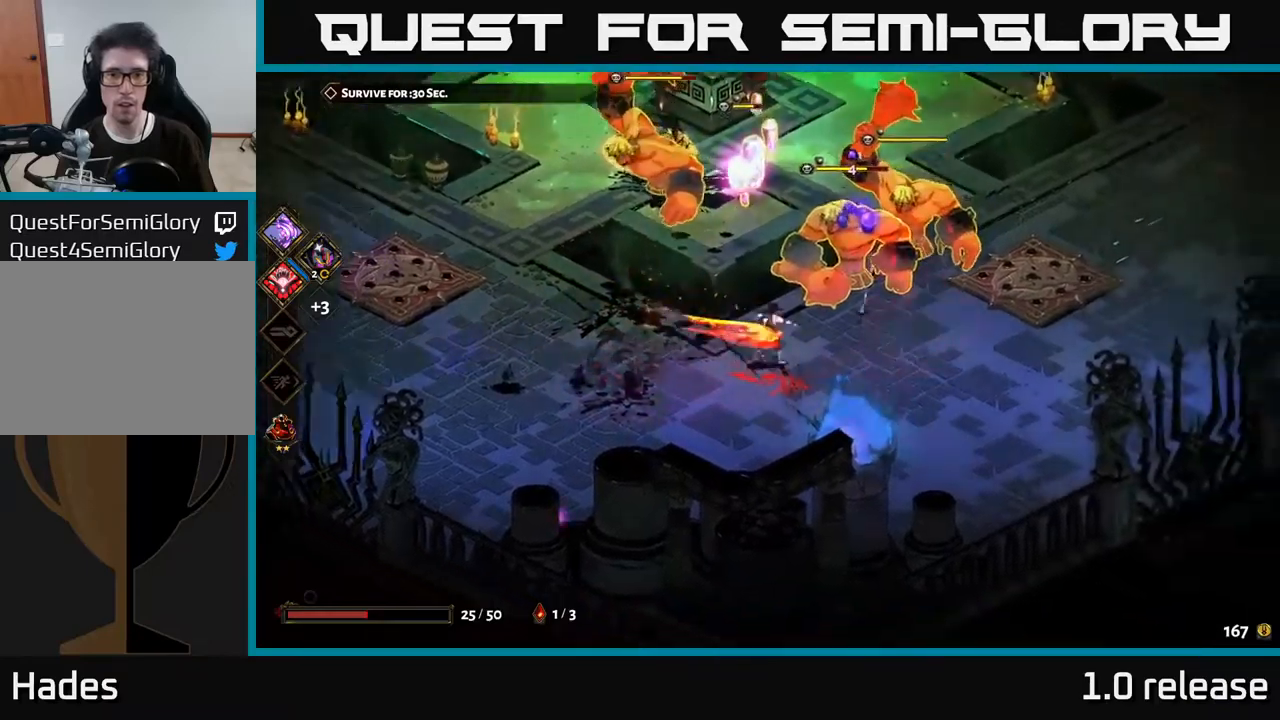
{"buttons": ["A", "X"], "left_stick": "up", "right_stick": "center", "events": [[67, "X", "up"], [100, "A", "down"], [133, "left_stick", "up-right"], [167, "X", "down"], [200, "A", "up"], [283, "X", "up"], [417, "left_stick", "up"], [433, "A", "down"], [483, "X", "down"]]}
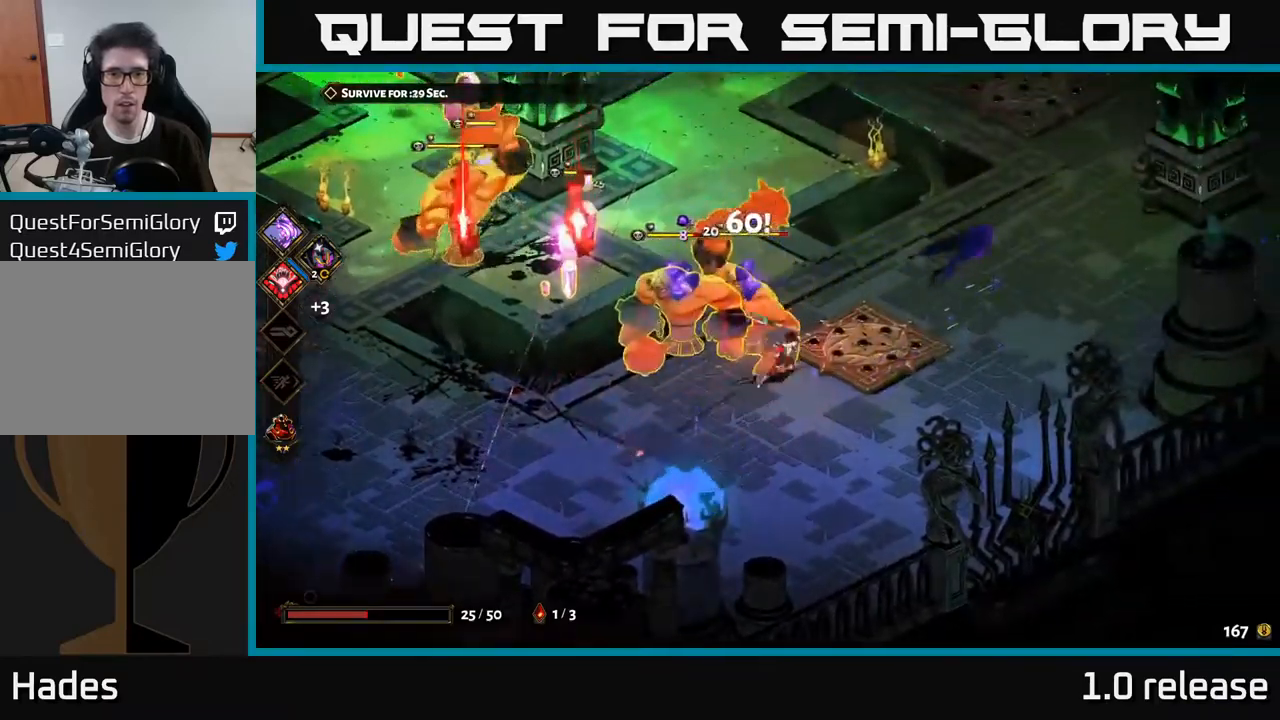
{"buttons": ["A"], "left_stick": "up", "right_stick": "center", "events": [[33, "A", "up"], [133, "left_stick", "up-left"], [367, "left_stick", "up"], [417, "X", "up"], [483, "A", "down"]]}
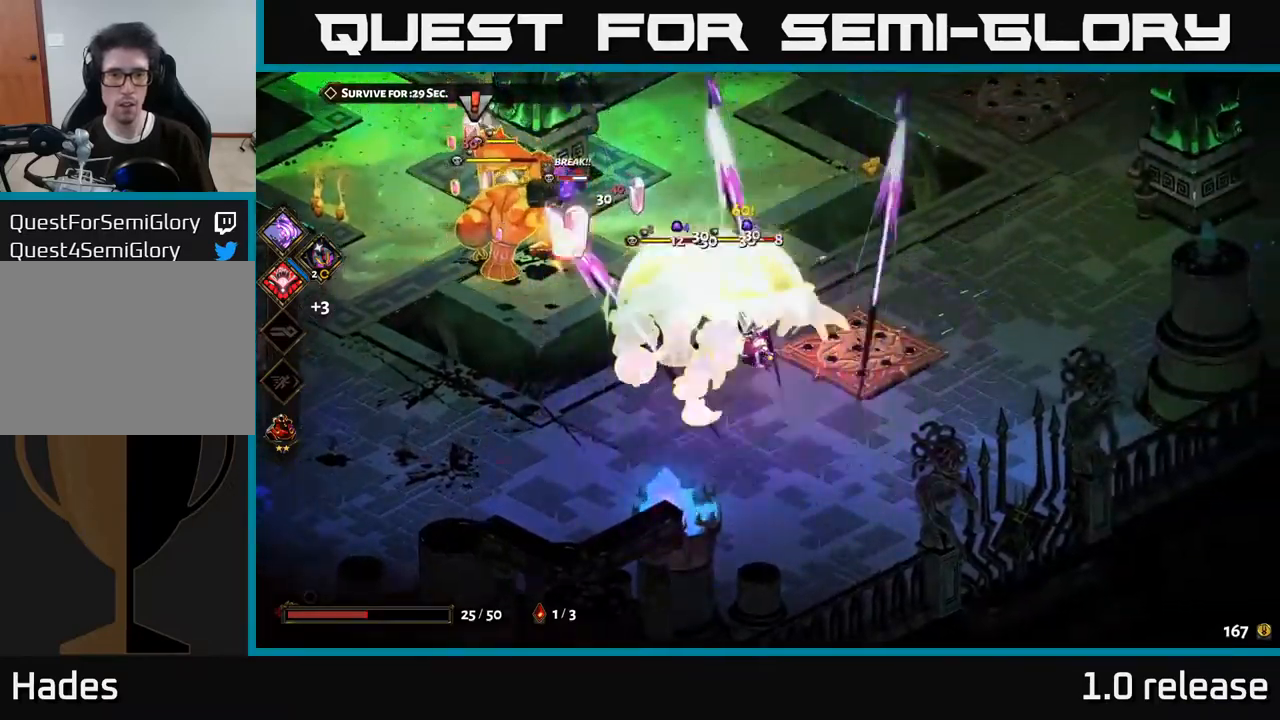
{"buttons": ["A"], "left_stick": "up-left", "right_stick": "center", "events": [[150, "X", "down"], [183, "A", "up"], [383, "left_stick", "up-left"], [417, "A", "down"], [500, "X", "up"]]}
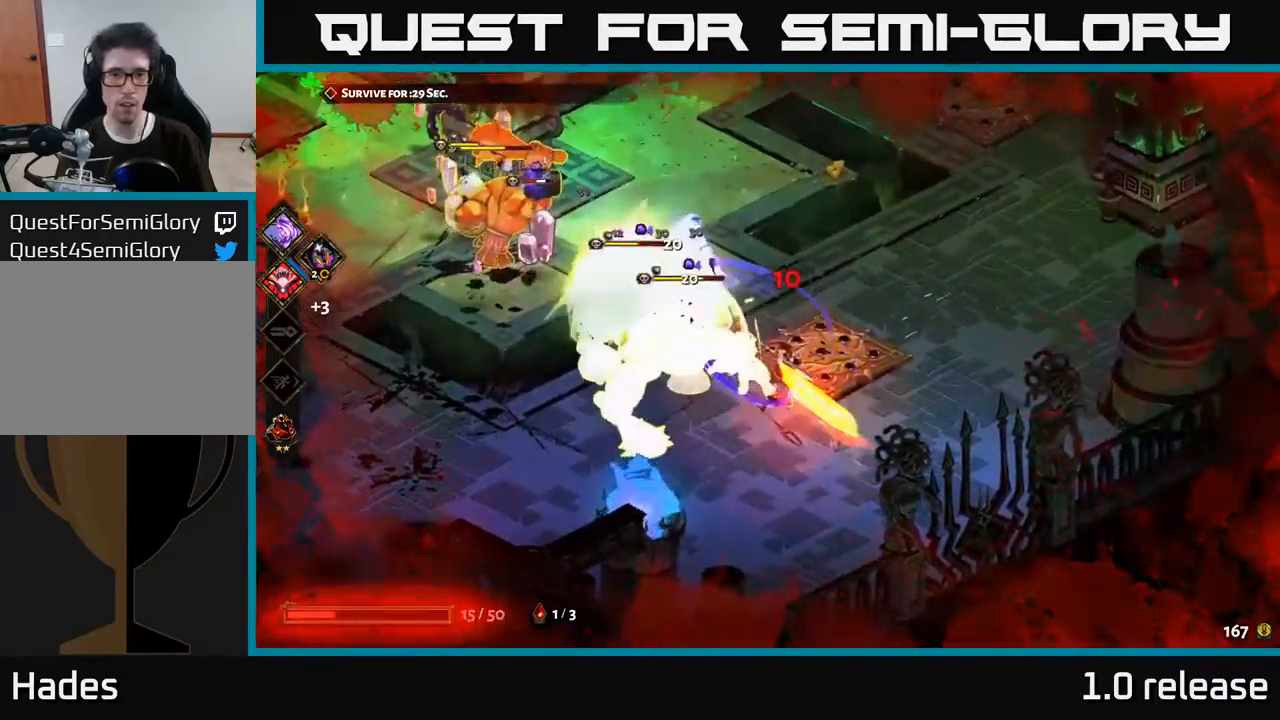
{"buttons": ["X"], "left_stick": "up", "right_stick": "center", "events": [[117, "A", "up"], [150, "X", "down"], [267, "X", "up"], [333, "A", "down"], [383, "left_stick", "up"], [417, "X", "down"], [467, "A", "up"]]}
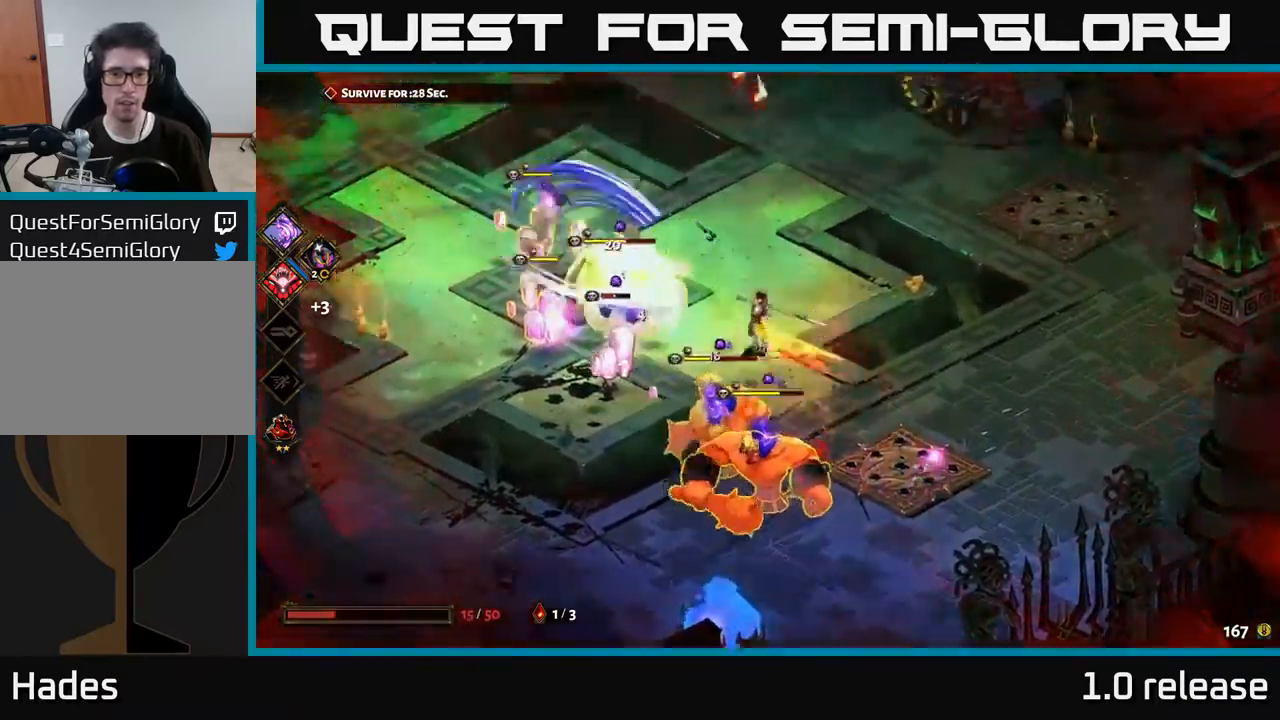
{"buttons": ["A"], "left_stick": "up", "right_stick": "center", "events": [[50, "X", "up"], [383, "A", "down"]]}
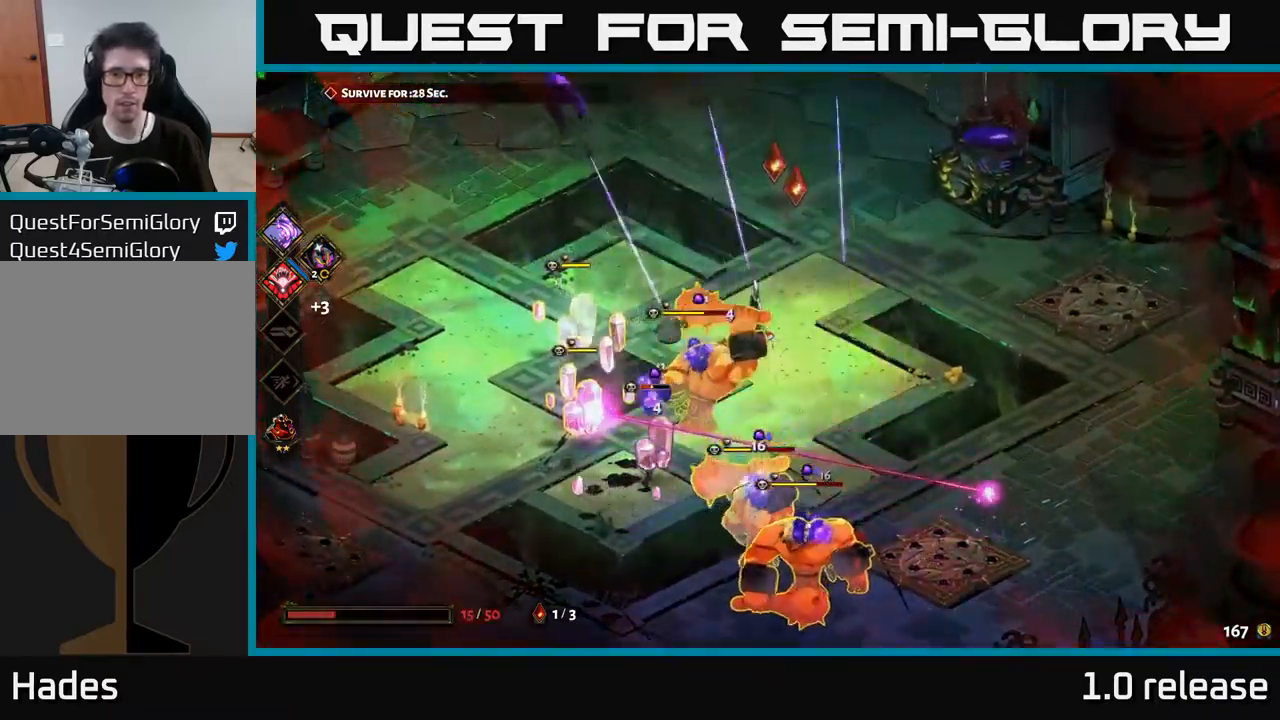
{"buttons": [], "left_stick": "up", "right_stick": "center", "events": [[33, "A", "up"], [150, "A", "down"], [300, "A", "up"]]}
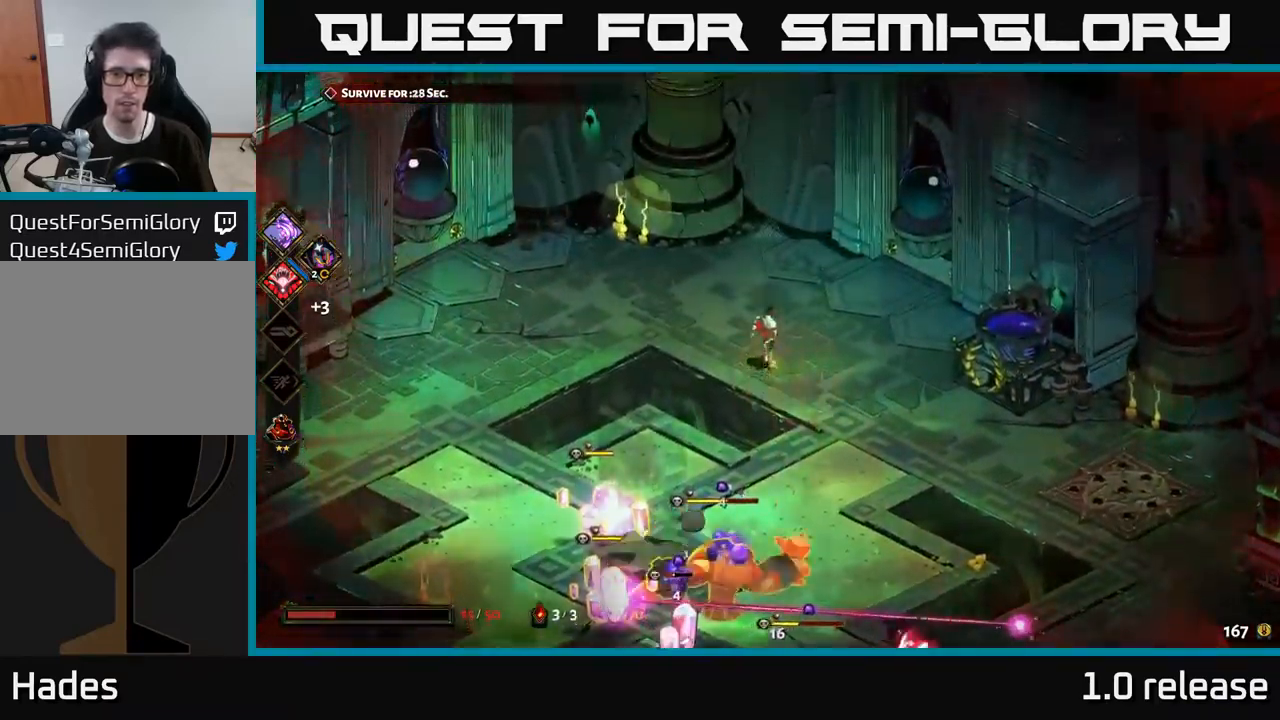
{"buttons": [], "left_stick": "down-left", "right_stick": "center", "events": [[67, "left_stick", "down-left"], [133, "B", "down"], [267, "B", "up"], [367, "B", "down"], [483, "B", "up"]]}
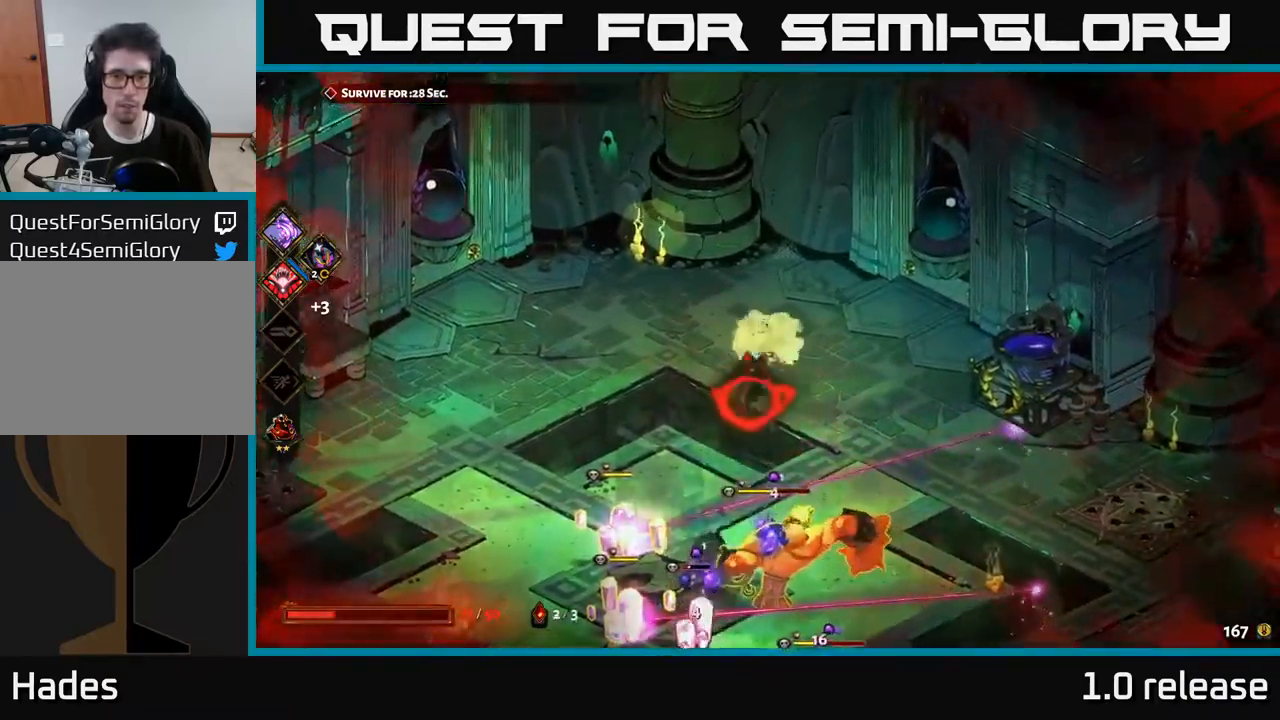
{"buttons": ["A"], "left_stick": "left", "right_stick": "center", "events": [[50, "B", "down"], [150, "B", "up"], [217, "B", "down"], [317, "B", "up"], [417, "left_stick", "left"], [483, "A", "down"]]}
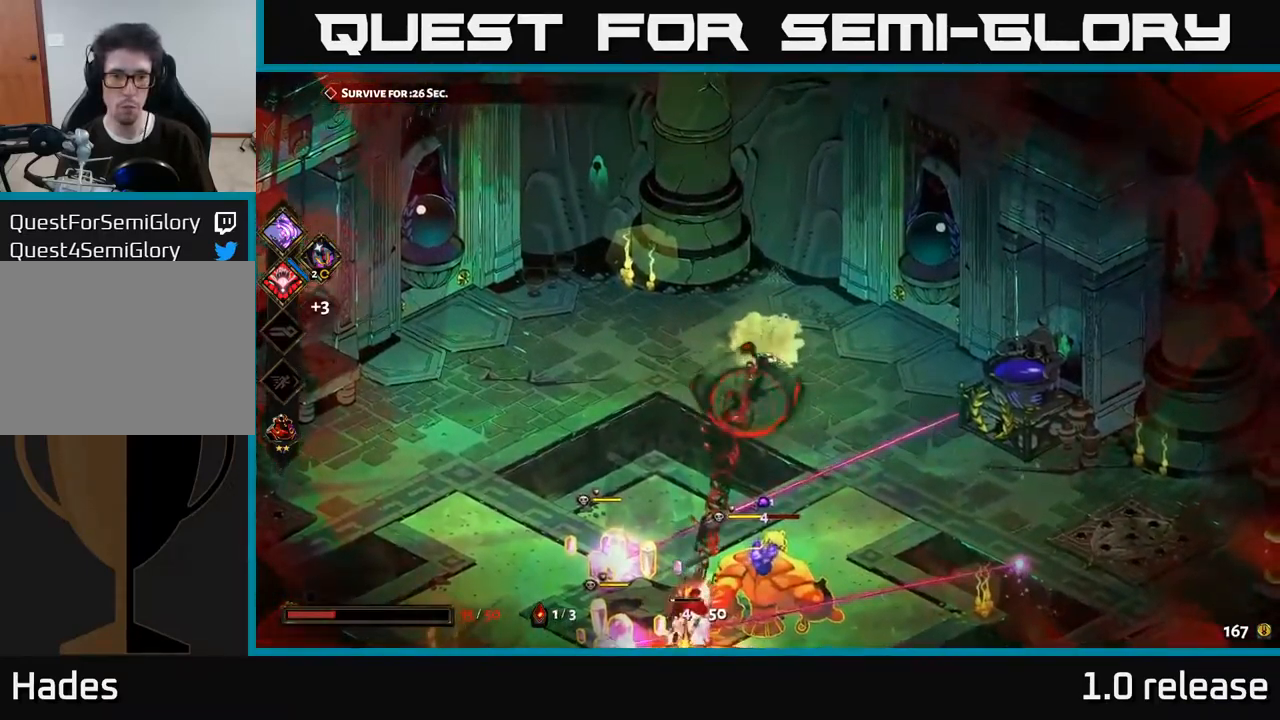
{"buttons": [], "left_stick": "down", "right_stick": "center", "events": [[150, "A", "up"], [183, "left_stick", "down-left"], [367, "left_stick", "down"]]}
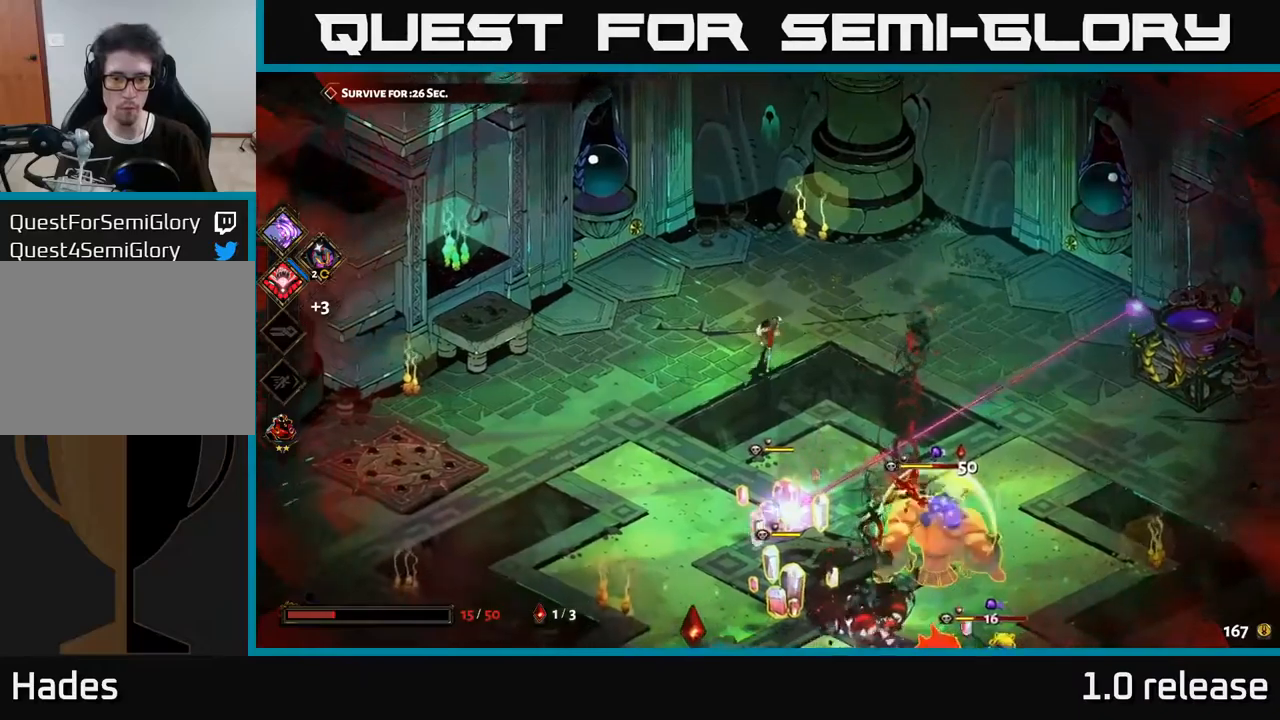
{"buttons": ["X"], "left_stick": "down", "right_stick": "center", "events": [[34, "A", "down"], [134, "X", "down"], [184, "A", "up"], [284, "X", "up"], [367, "X", "down"]]}
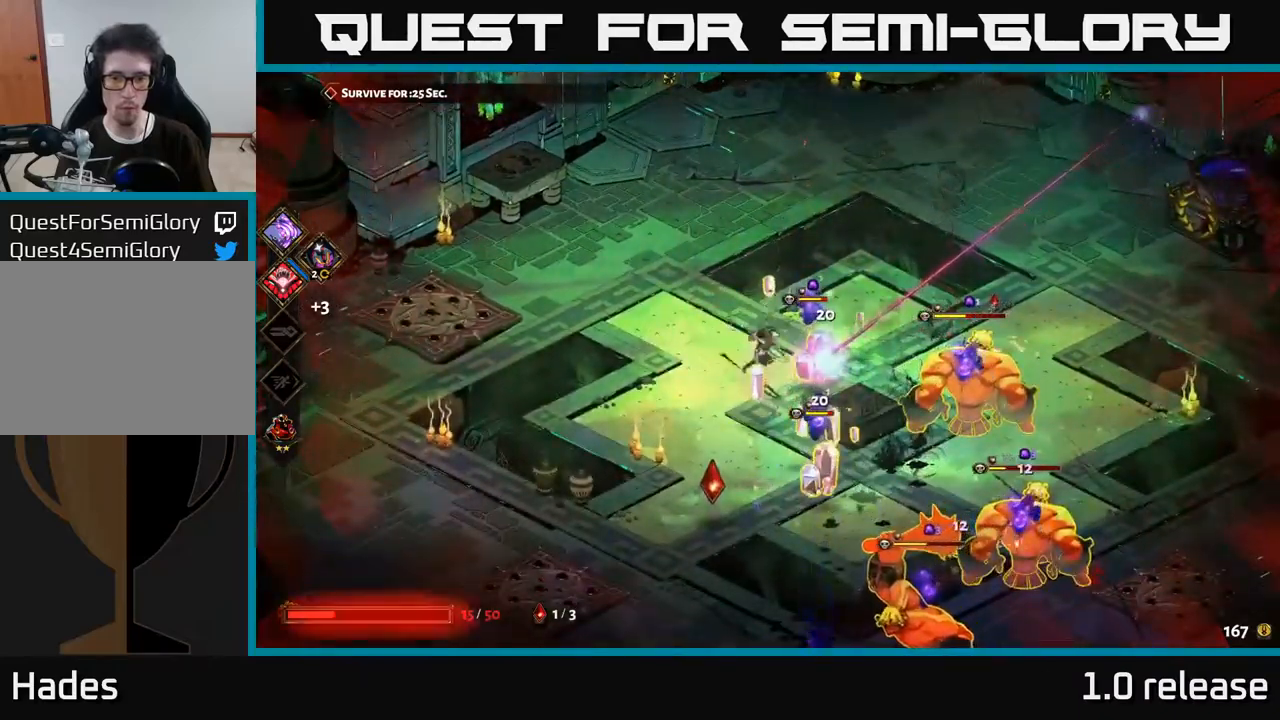
{"buttons": ["A"], "left_stick": "down", "right_stick": "center", "events": [[17, "X", "up"], [150, "X", "down"], [284, "X", "up"], [450, "A", "down"]]}
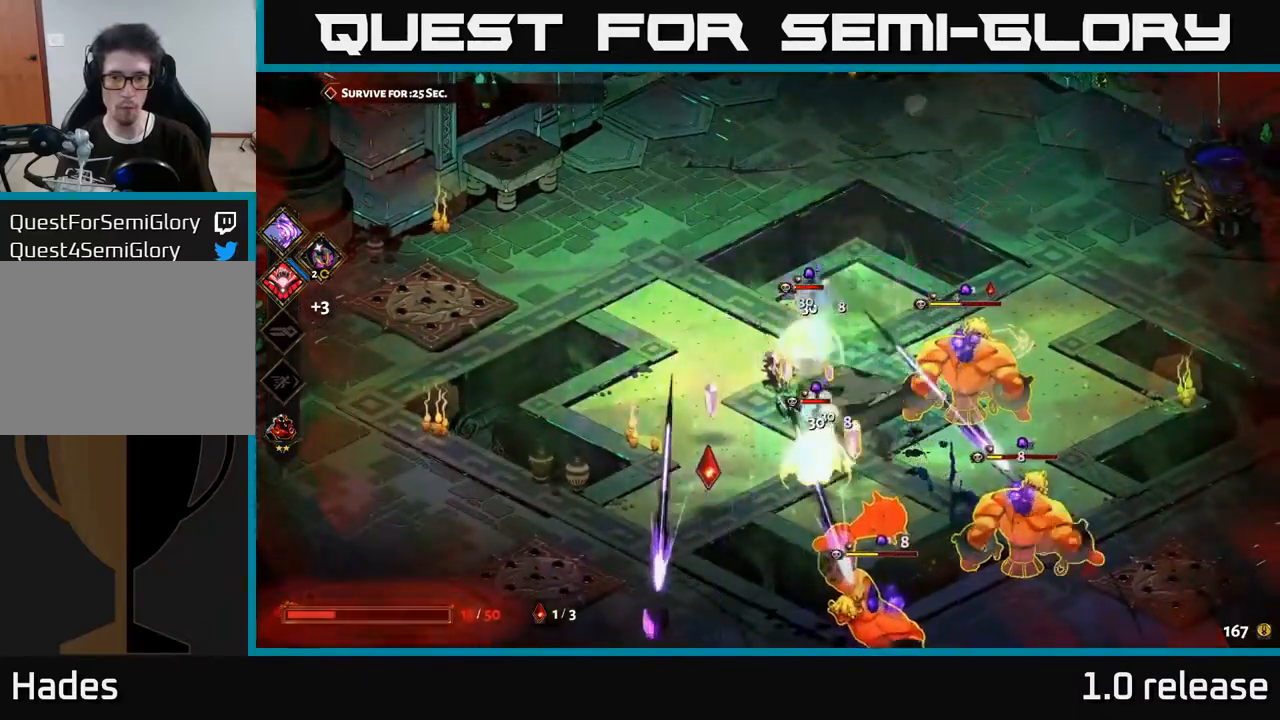
{"buttons": [], "left_stick": "down", "right_stick": "center", "events": [[34, "X", "down"], [117, "A", "up"], [184, "A", "down"], [184, "X", "up"], [200, "A", "up"], [334, "X", "down"], [467, "X", "up"]]}
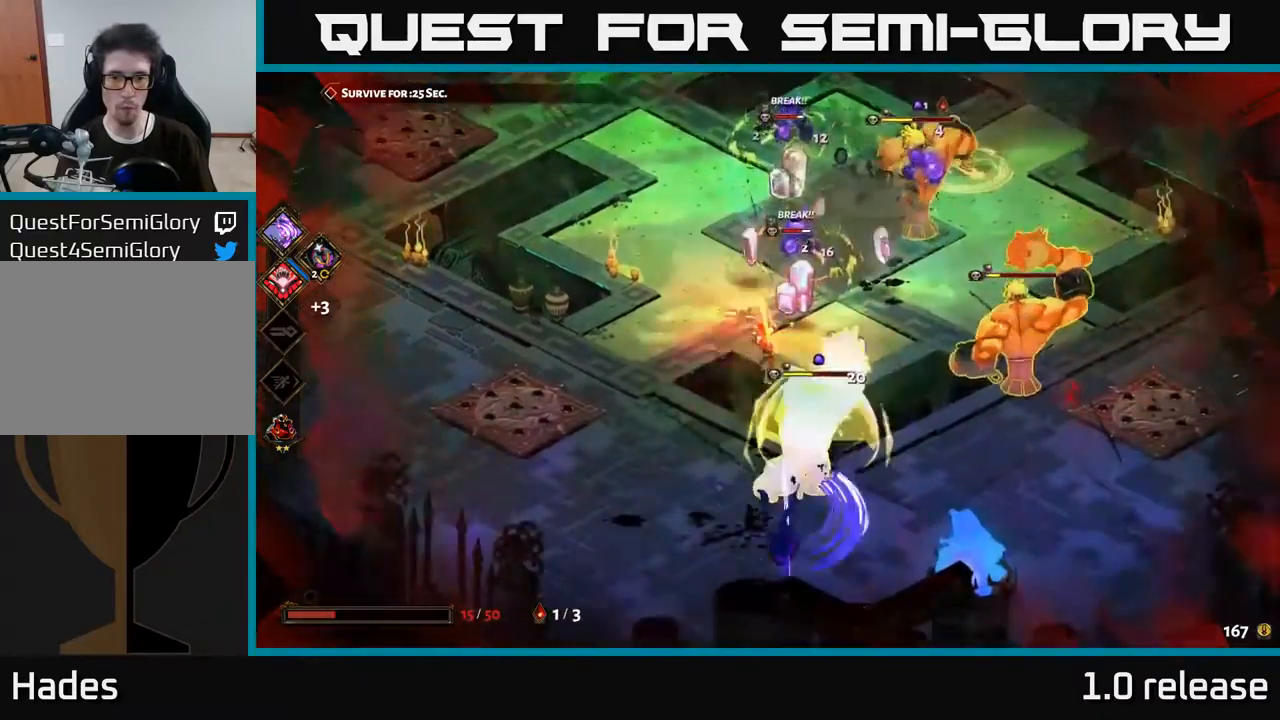
{"buttons": [], "left_stick": "down-right", "right_stick": "center", "events": [[200, "X", "down"], [350, "X", "up"], [450, "left_stick", "down-right"]]}
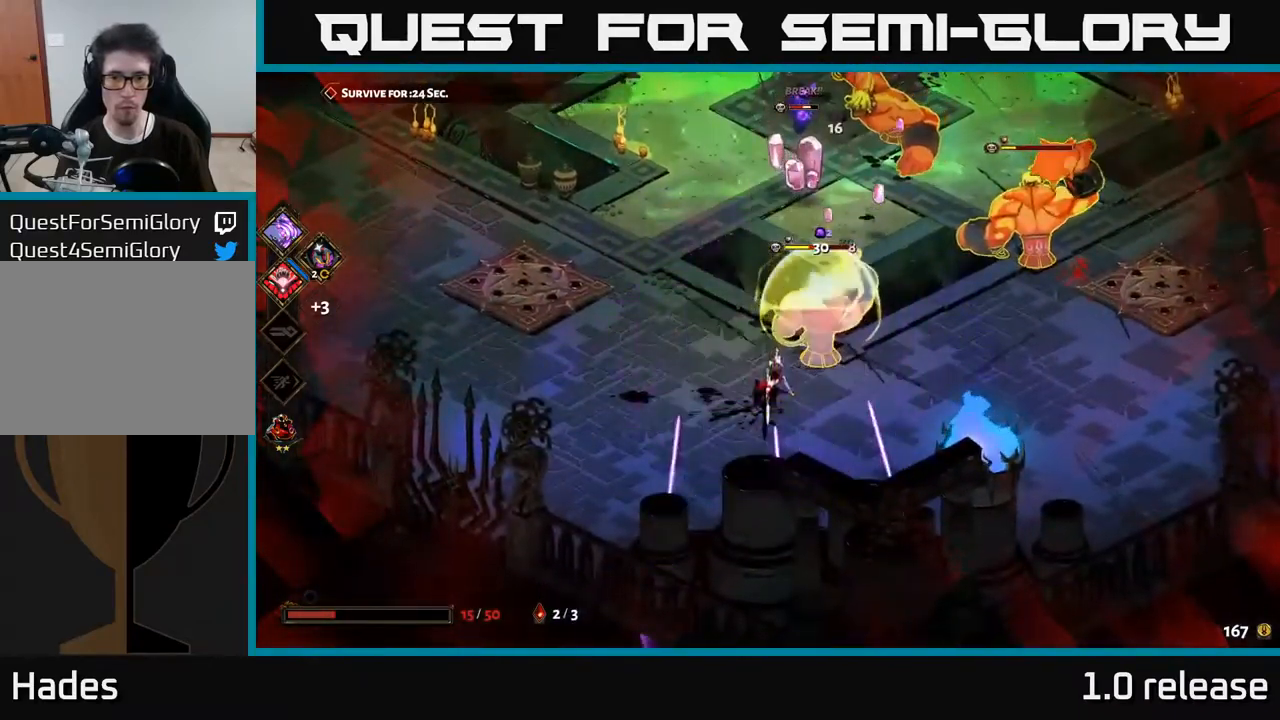
{"buttons": ["X"], "left_stick": "up", "right_stick": "center", "events": [[84, "A", "down"], [184, "X", "down"], [234, "A", "up"], [267, "left_stick", "up-right"], [317, "left_stick", "up"], [334, "X", "up"], [484, "X", "down"]]}
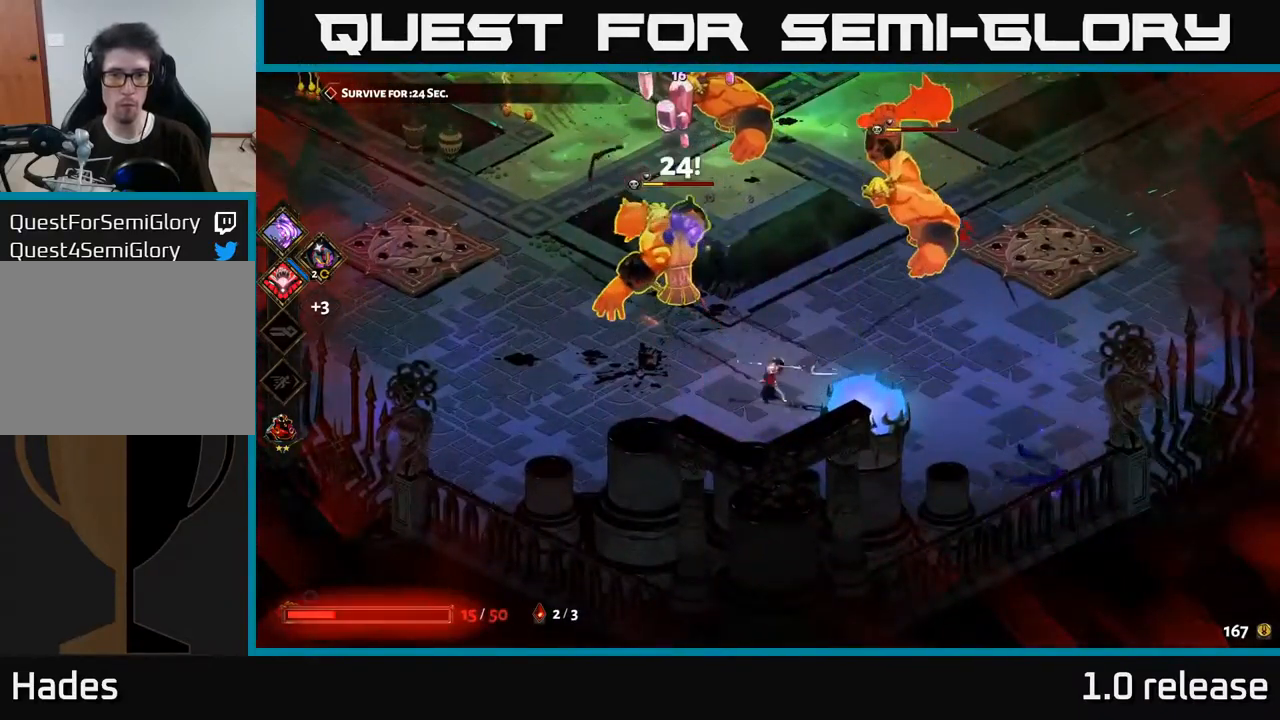
{"buttons": [], "left_stick": "up", "right_stick": "center", "events": [[117, "X", "up"], [284, "Y", "down"], [450, "Y", "up"]]}
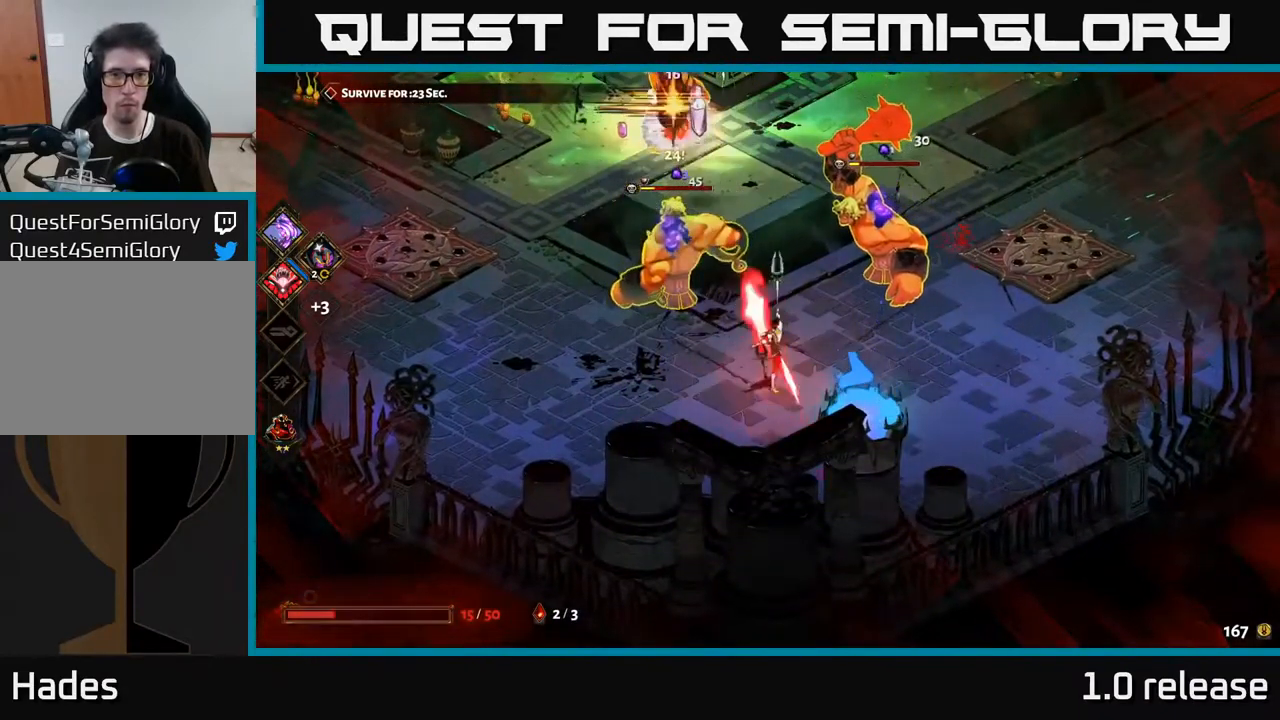
{"buttons": [], "left_stick": "up-right", "right_stick": "center", "events": [[300, "Y", "down"], [350, "left_stick", "up-right"], [467, "Y", "up"]]}
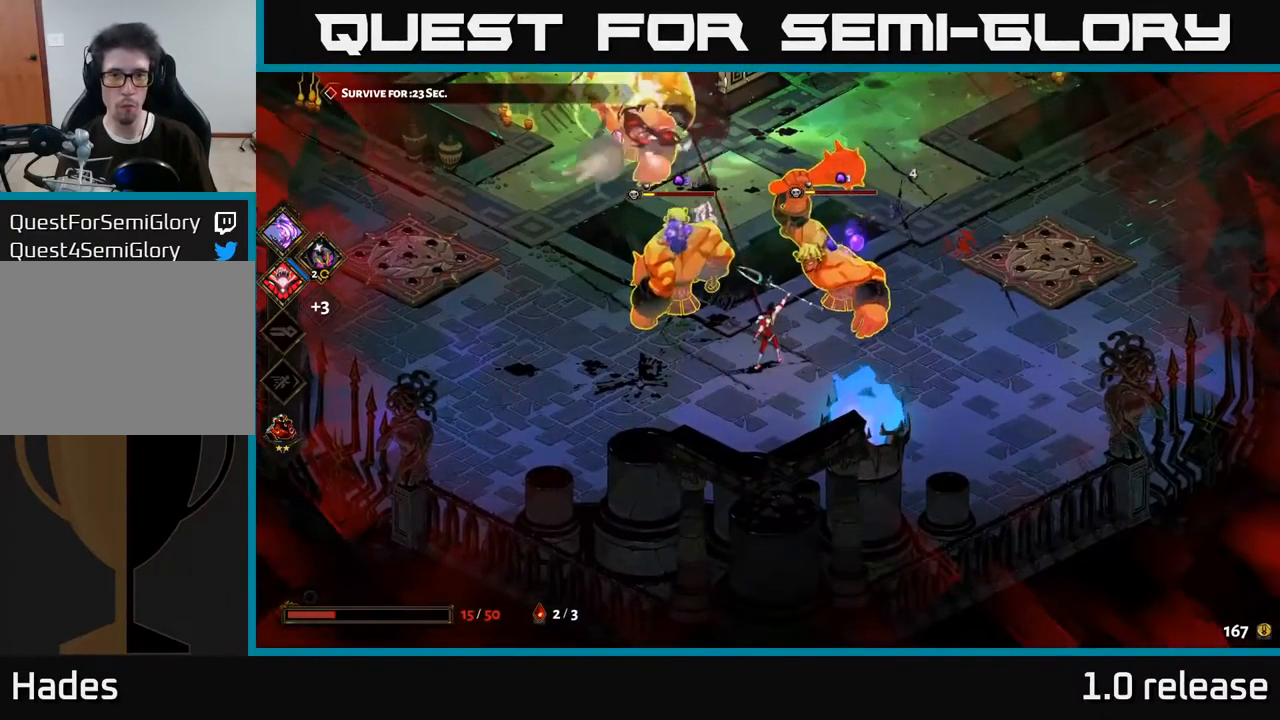
{"buttons": [], "left_stick": "up-right", "right_stick": "center", "events": [[34, "left_stick", "right"], [167, "A", "down"], [300, "X", "down"], [334, "A", "up"], [384, "left_stick", "up-right"], [434, "X", "up"]]}
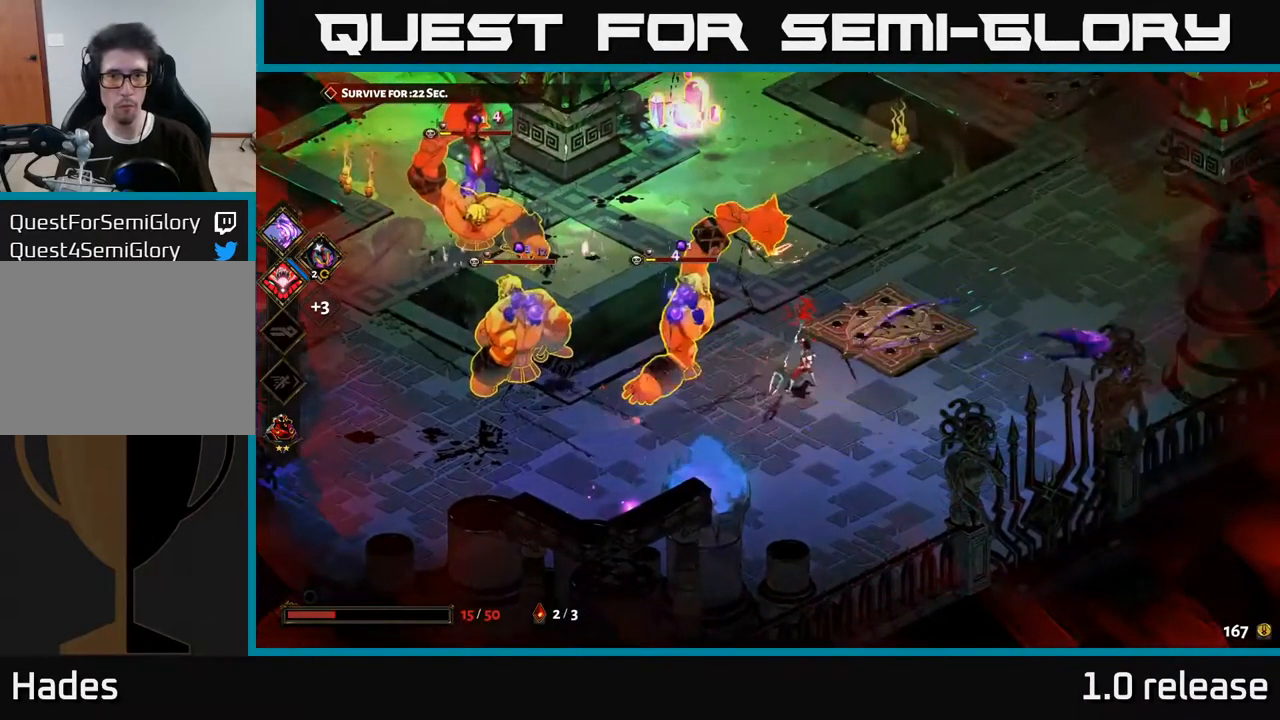
{"buttons": ["A"], "left_stick": "left", "right_stick": "center", "events": [[67, "left_stick", "left"], [117, "X", "down"], [284, "X", "up"], [500, "A", "down"]]}
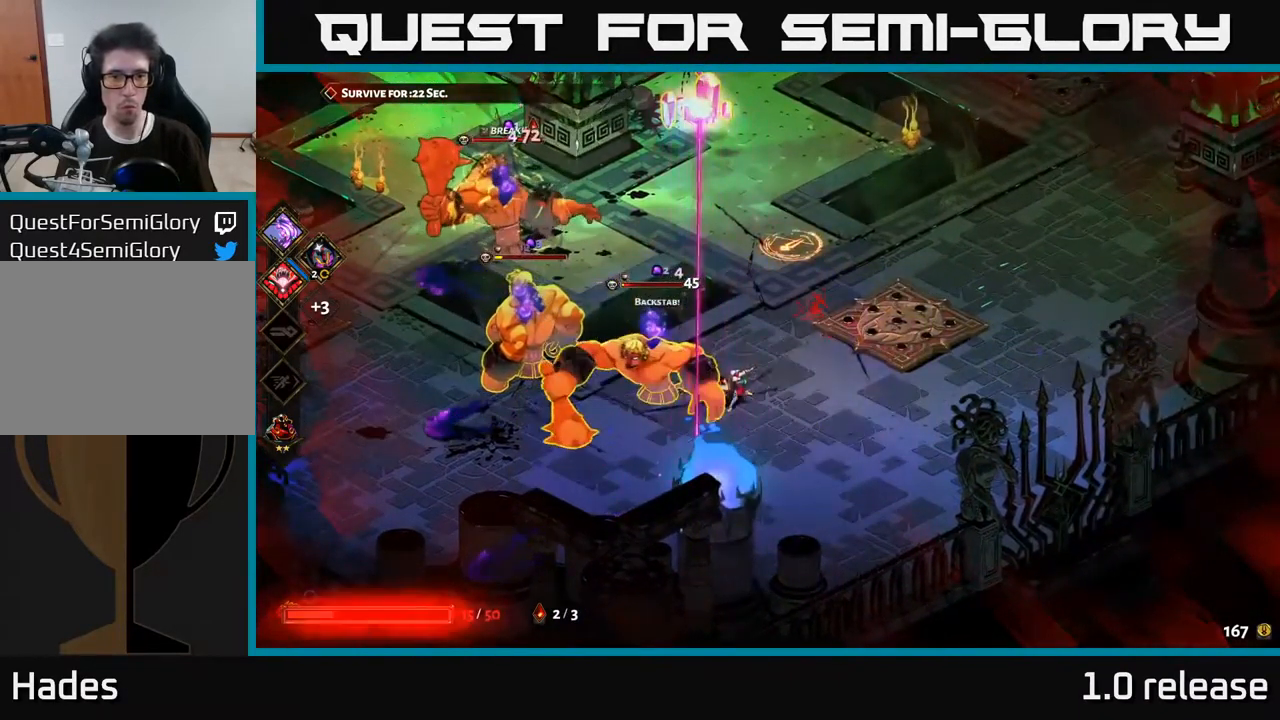
{"buttons": [], "left_stick": "left", "right_stick": "center", "events": [[84, "X", "down"], [134, "A", "up"], [217, "X", "up"], [284, "A", "down"], [300, "X", "down"], [417, "X", "up"], [450, "A", "up"]]}